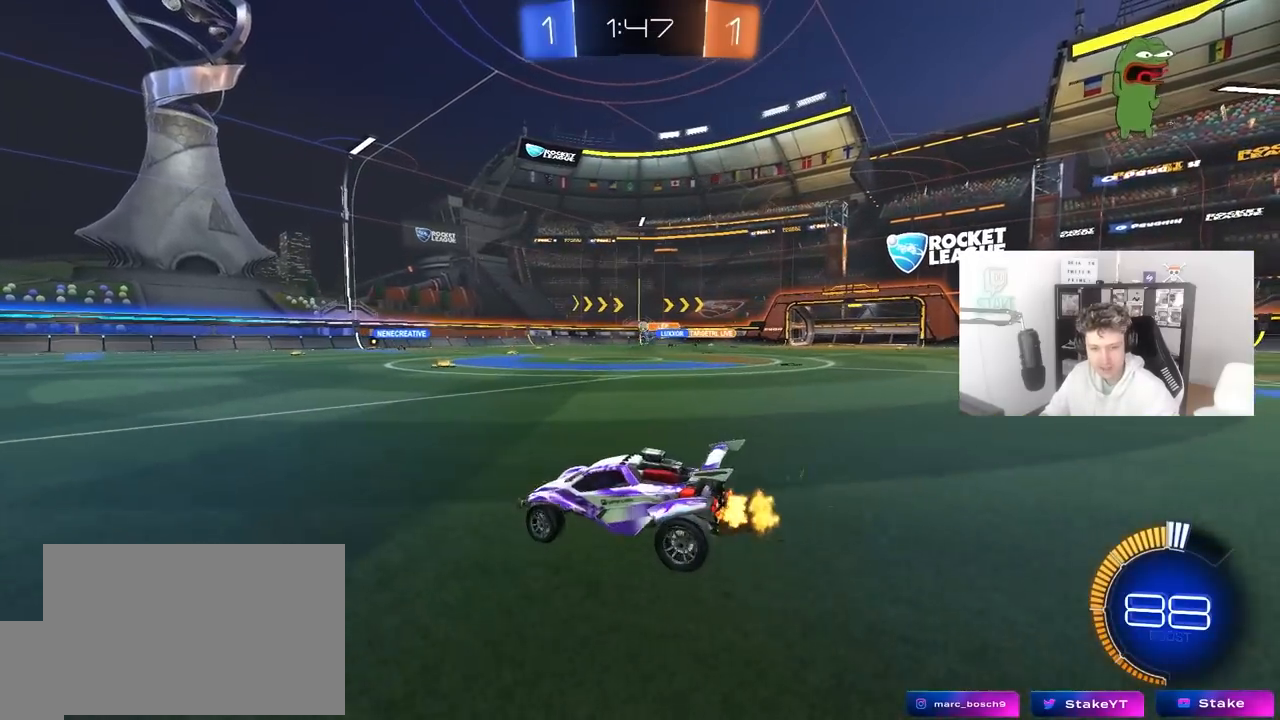
Gameplay with keyboard and mouse; each line is a JSON object with the keys and mouse buttons held at the frame after it. "events" lists presses ("down") and releases ("up") of "1", "2", "3", "4", "5", "a", "alt", "c", "caps_lock", "ctrl", "d", "e", "f", "g", "q", "r", "s", "shift", "space", "t", "tab", "v", "w", "x", "z", "mouse_left", "mouse_wheel" and "mouse_right" between this image and that frame as [ms after this image, input, new state], when the widget could be followed in between. "mouse_left", "mouse_wheel", "mouse_right" = the "left", "wheel", "right" buttons of the "mouse" list. No other keys are recorded. "wheel" means that the mouse wheel is clicked or scrolled. "mouse_move" is the direction in which the mouse moves at that frame (one of eight, or "still"), when it could be read.
{"keys": ["w"], "mouse": [], "mouse_move": "down-left", "events": [[417, "d", "up"]]}
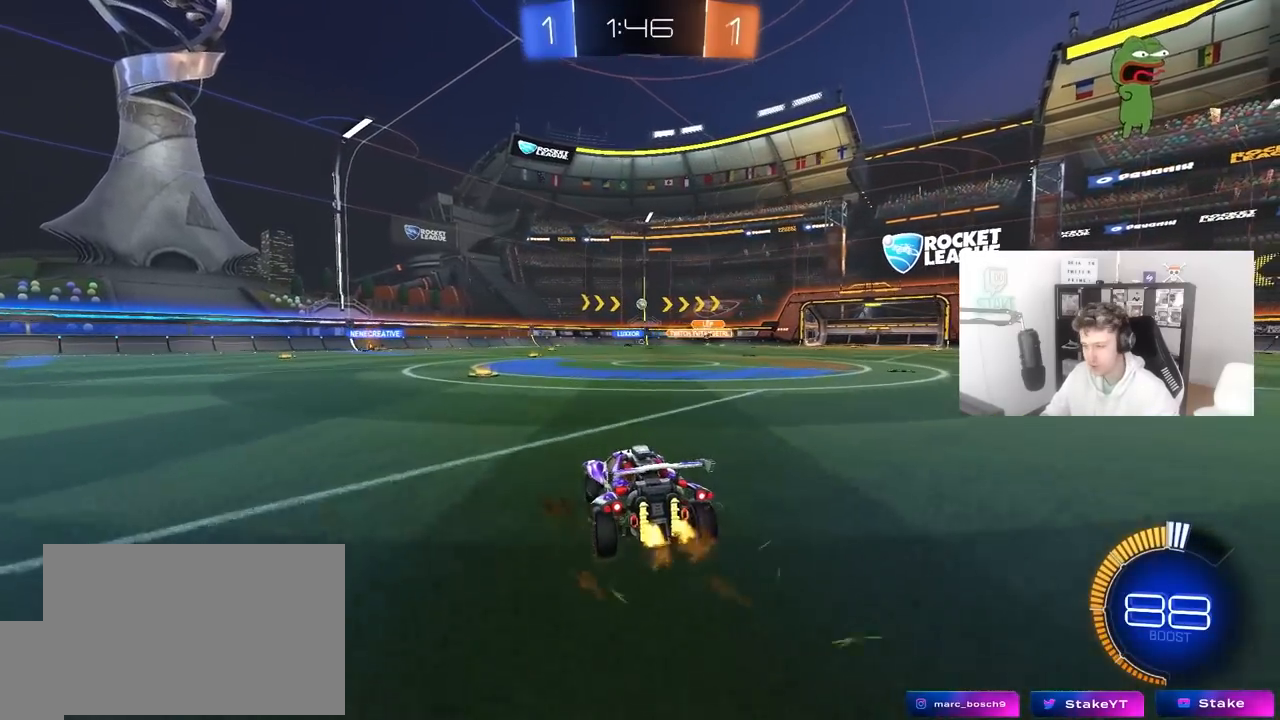
{"keys": ["w"], "mouse": [], "mouse_move": "still", "events": [[200, "a", "down"], [333, "a", "up"]]}
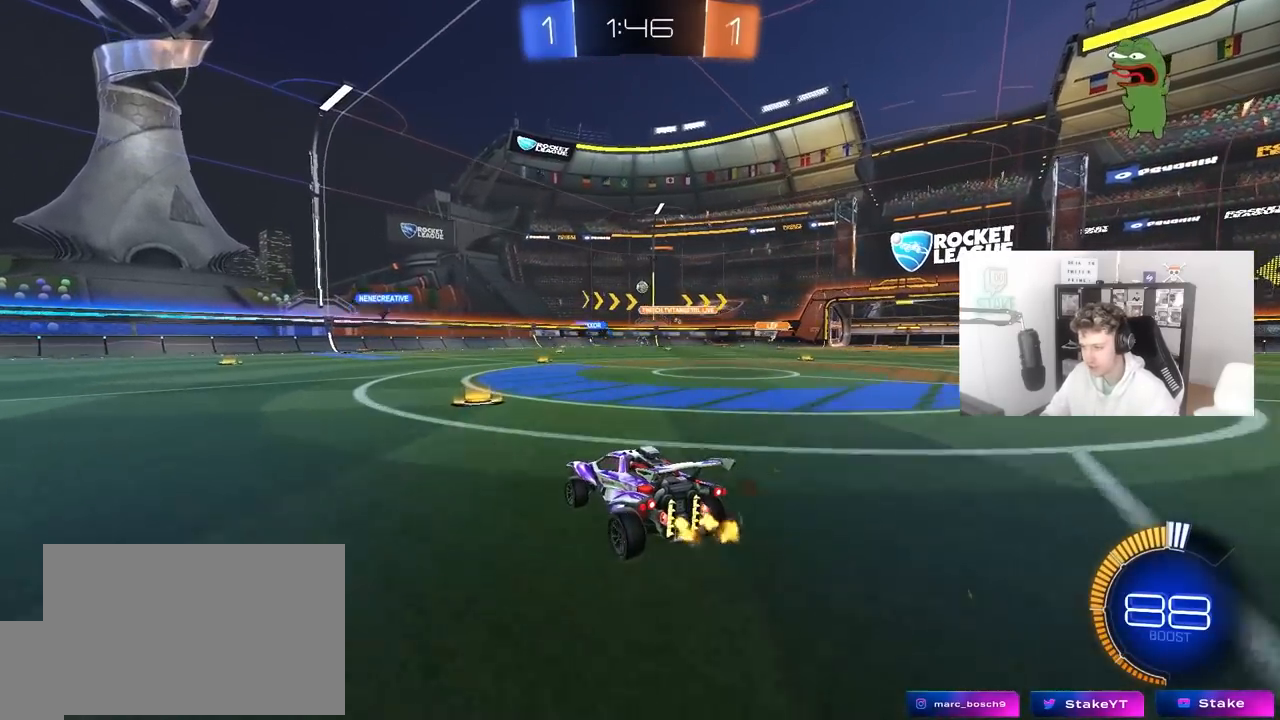
{"keys": ["w"], "mouse": [], "mouse_move": "still", "events": []}
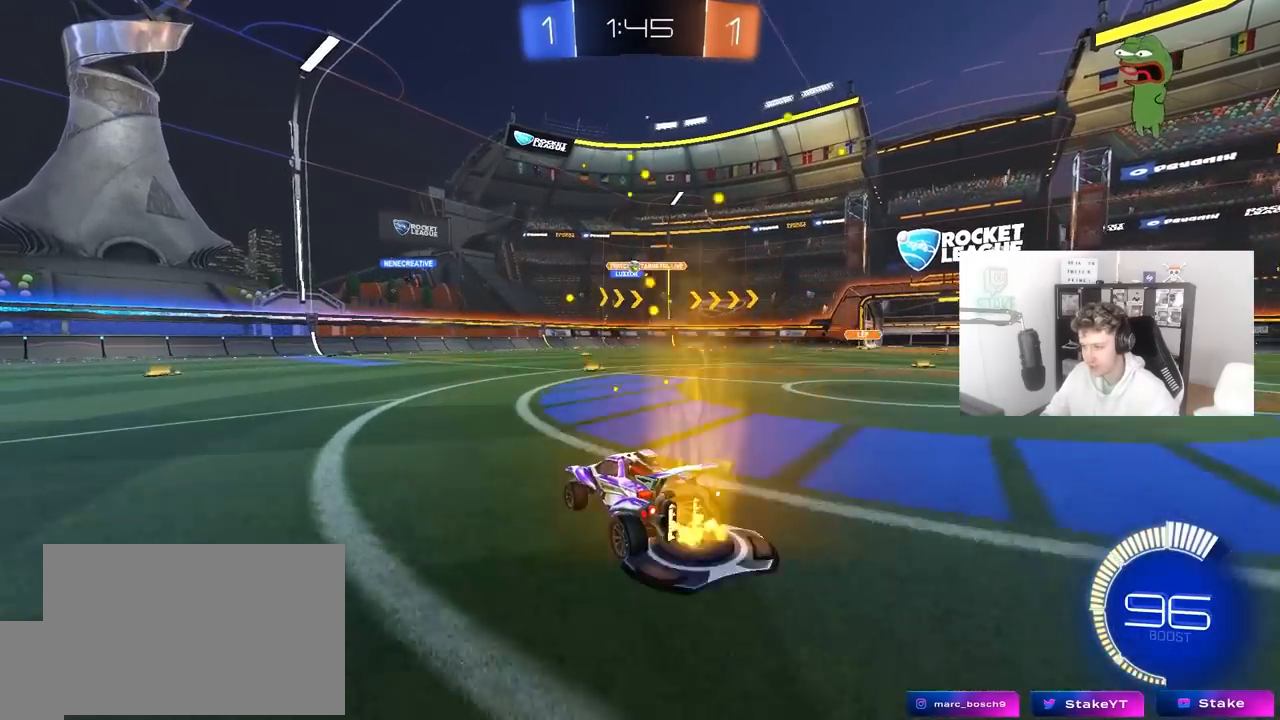
{"keys": ["d", "shift", "w"], "mouse": [], "mouse_move": "still", "events": [[133, "a", "down"], [233, "a", "up"], [283, "d", "down"], [417, "shift", "down"]]}
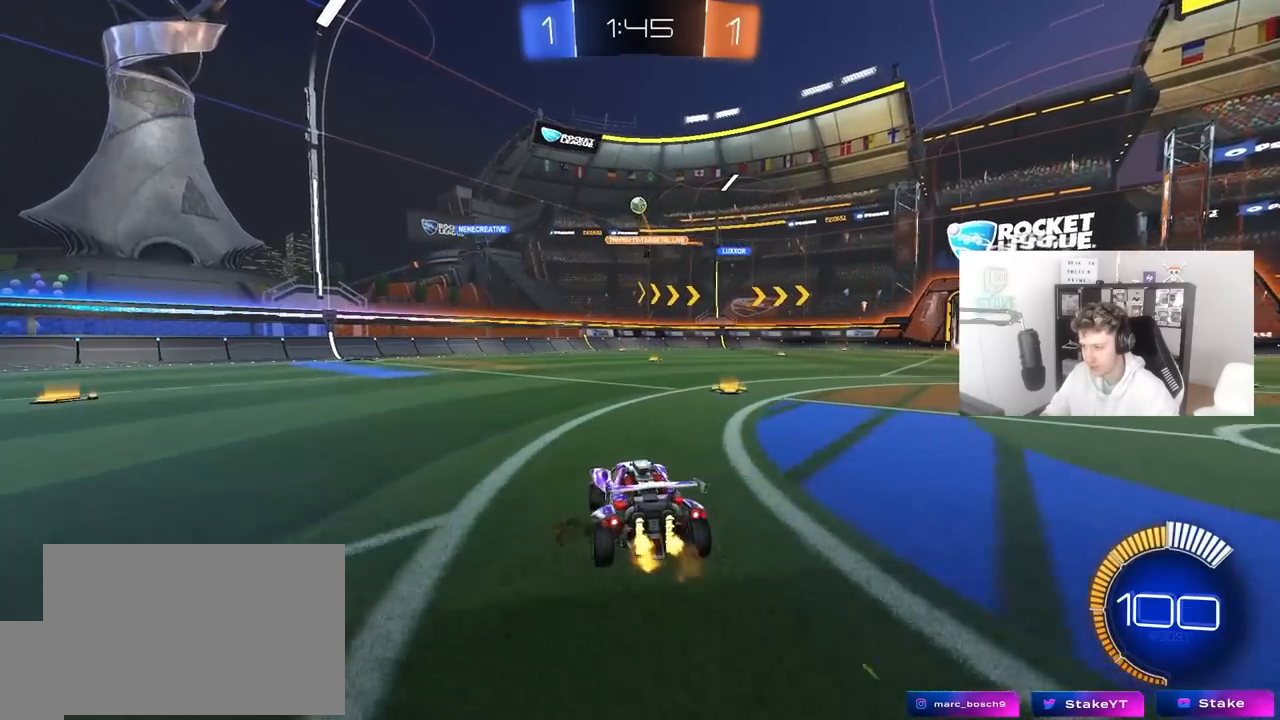
{"keys": ["w"], "mouse": [], "mouse_move": "still", "events": [[17, "shift", "up"], [50, "d", "up"], [50, "w", "up"], [150, "a", "down"], [150, "s", "down"], [200, "d", "down"], [250, "a", "up"], [283, "s", "up"], [433, "d", "up"], [433, "w", "down"]]}
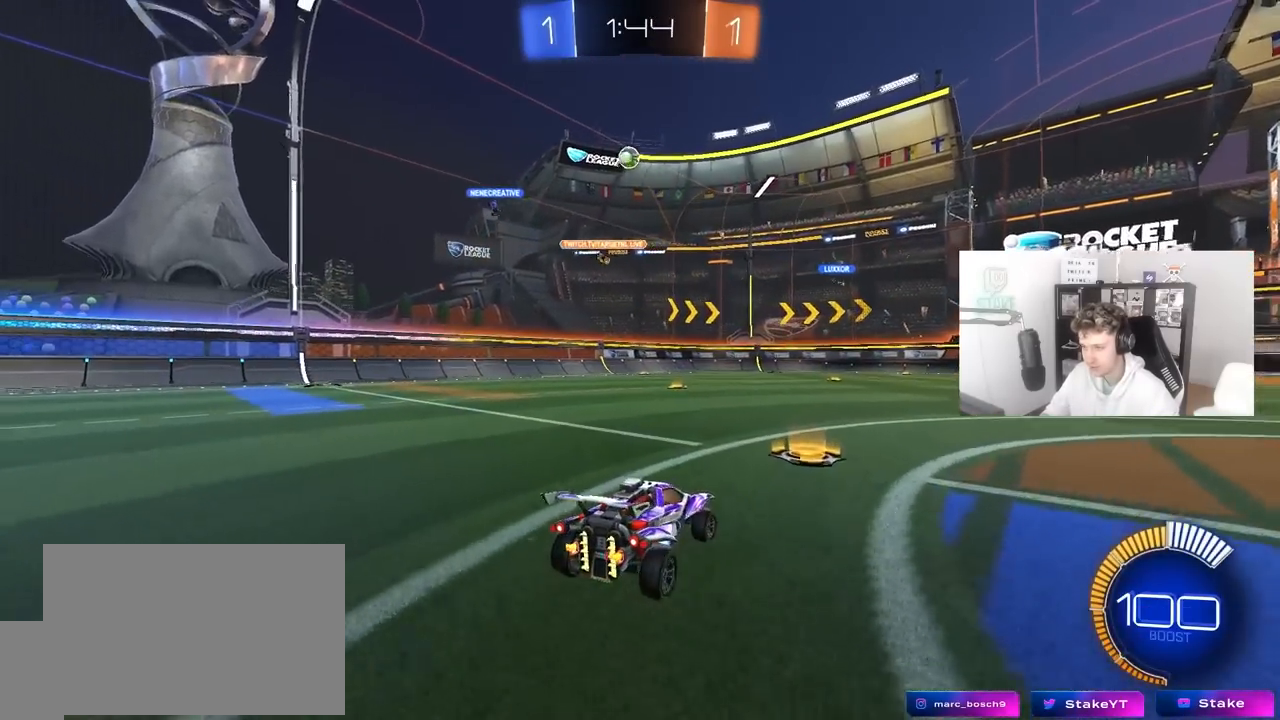
{"keys": ["a", "w"], "mouse": [], "mouse_move": "still", "events": [[33, "a", "down"], [67, "shift", "down"], [317, "shift", "up"]]}
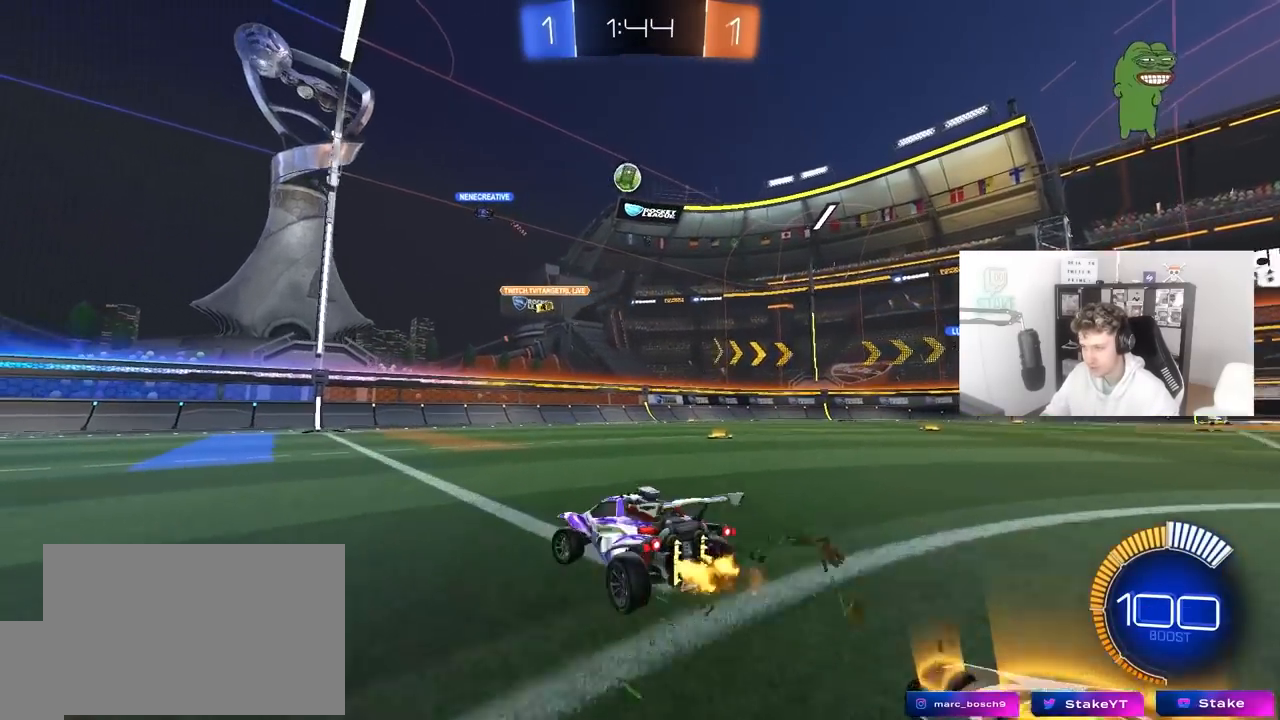
{"keys": ["w"], "mouse": ["left"], "mouse_move": "still", "events": [[133, "a", "up"], [233, "d", "down"], [233, "mouse_left", "down"], [367, "d", "up"]]}
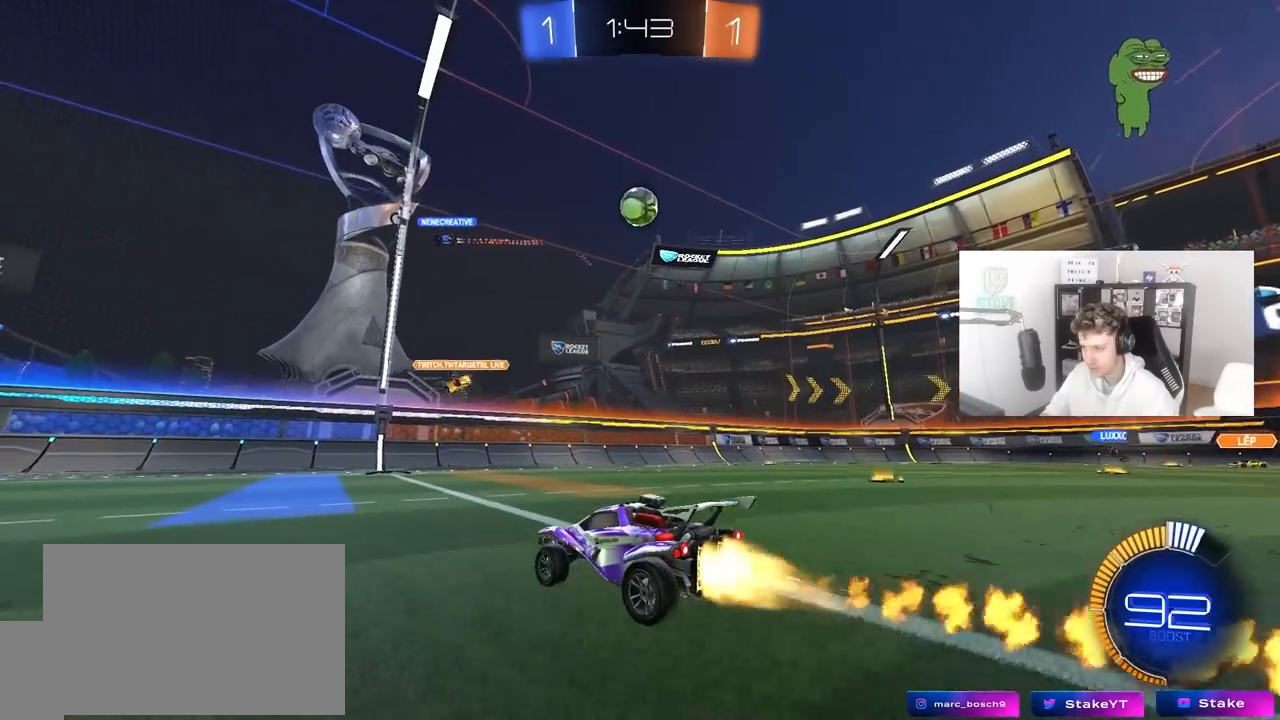
{"keys": [], "mouse": ["left"], "mouse_move": "still", "events": [[100, "mouse_left", "up"], [200, "d", "down"], [200, "w", "up"], [250, "mouse_right", "down"], [300, "s", "down"], [433, "mouse_left", "down"], [433, "s", "up"], [483, "d", "up"], [483, "mouse_right", "up"]]}
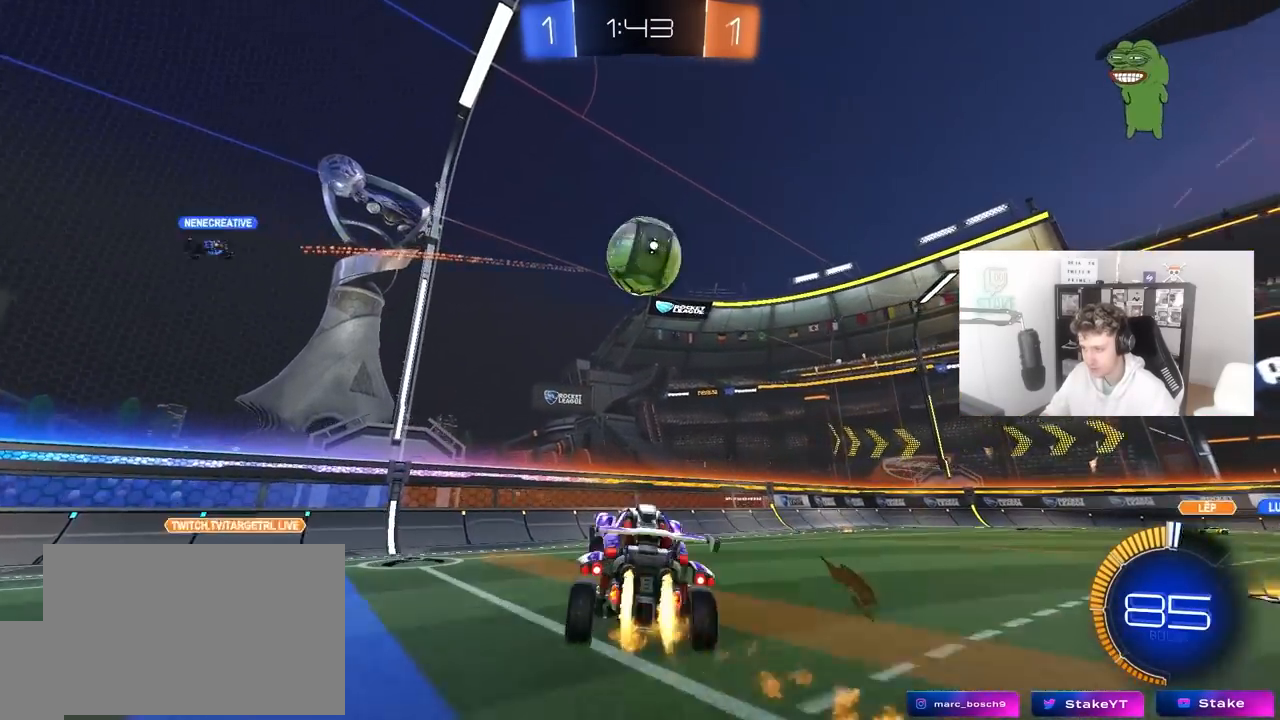
{"keys": ["d"], "mouse": ["left"], "mouse_move": "up", "events": [[167, "mouse_right", "down"], [400, "mouse_right", "up"], [450, "d", "down"]]}
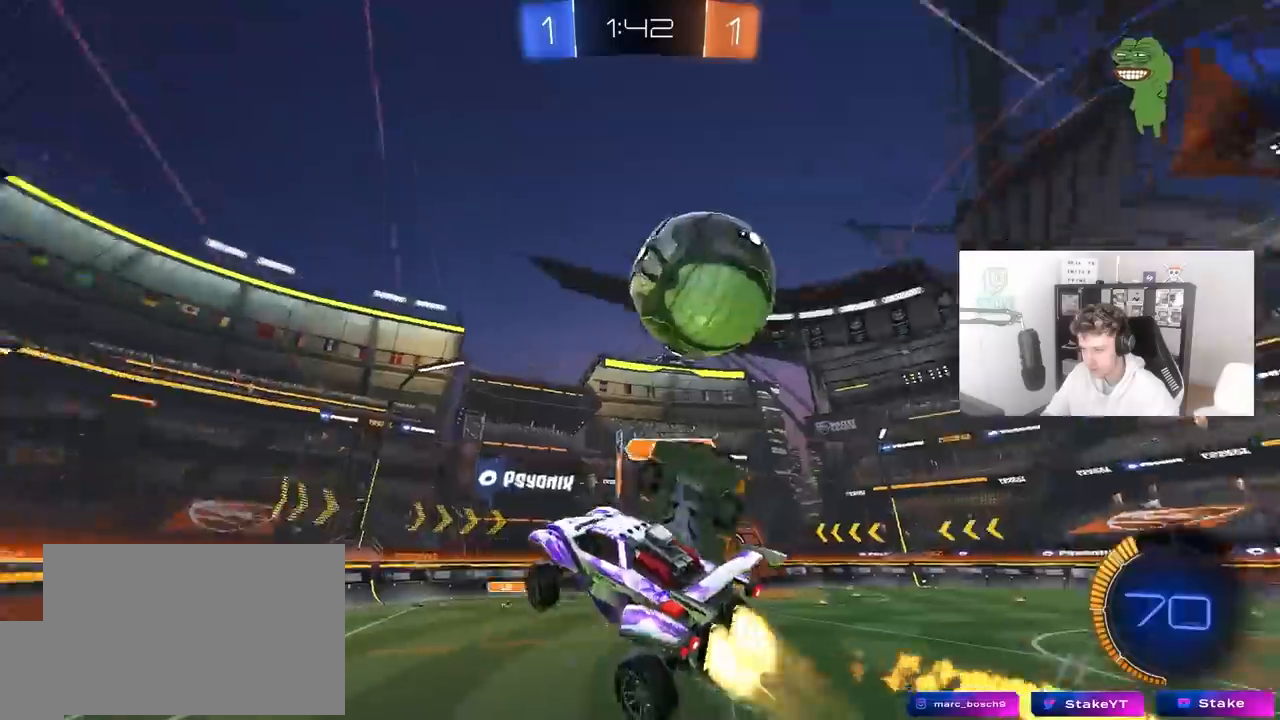
{"keys": ["d", "shift"], "mouse": [], "mouse_move": "still", "events": [[50, "mouse_left", "up"], [50, "s", "down"], [133, "shift", "down"], [183, "s", "up"], [367, "w", "down"], [467, "w", "up"]]}
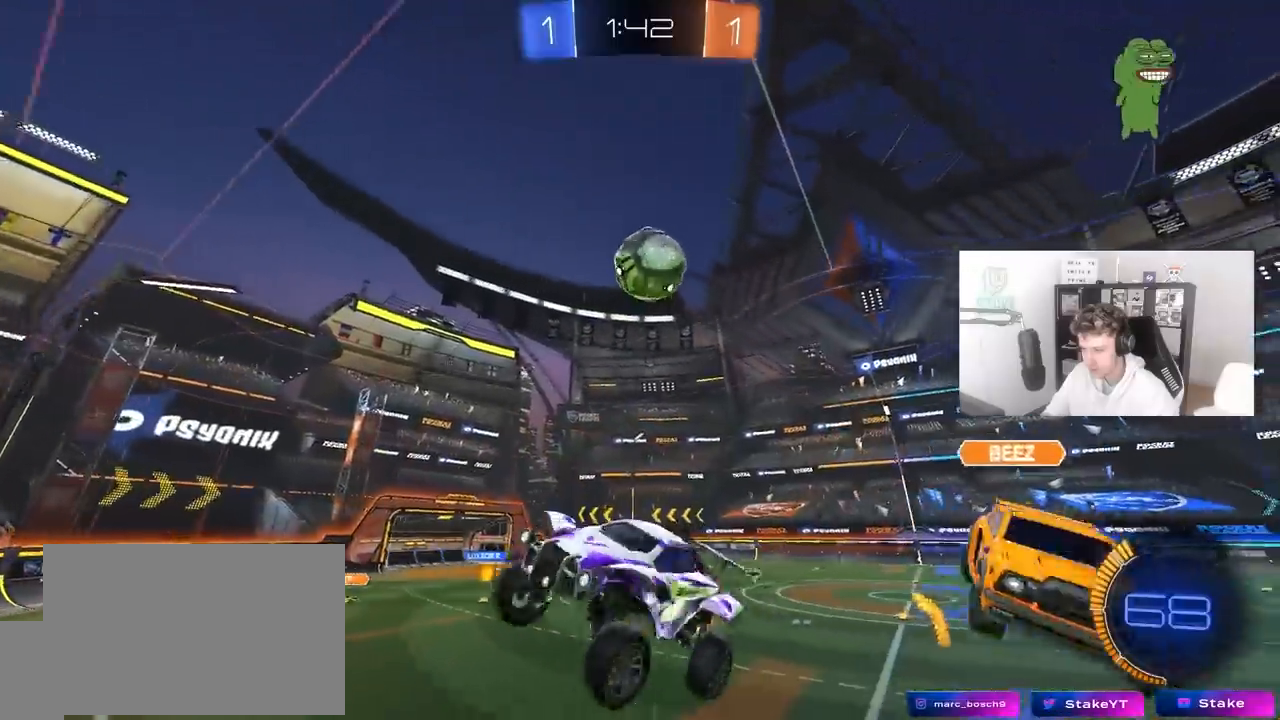
{"keys": ["d", "w"], "mouse": ["left"], "mouse_move": "still", "events": [[17, "mouse_left", "down"], [17, "s", "down"], [67, "shift", "up"], [200, "s", "up"], [333, "w", "down"]]}
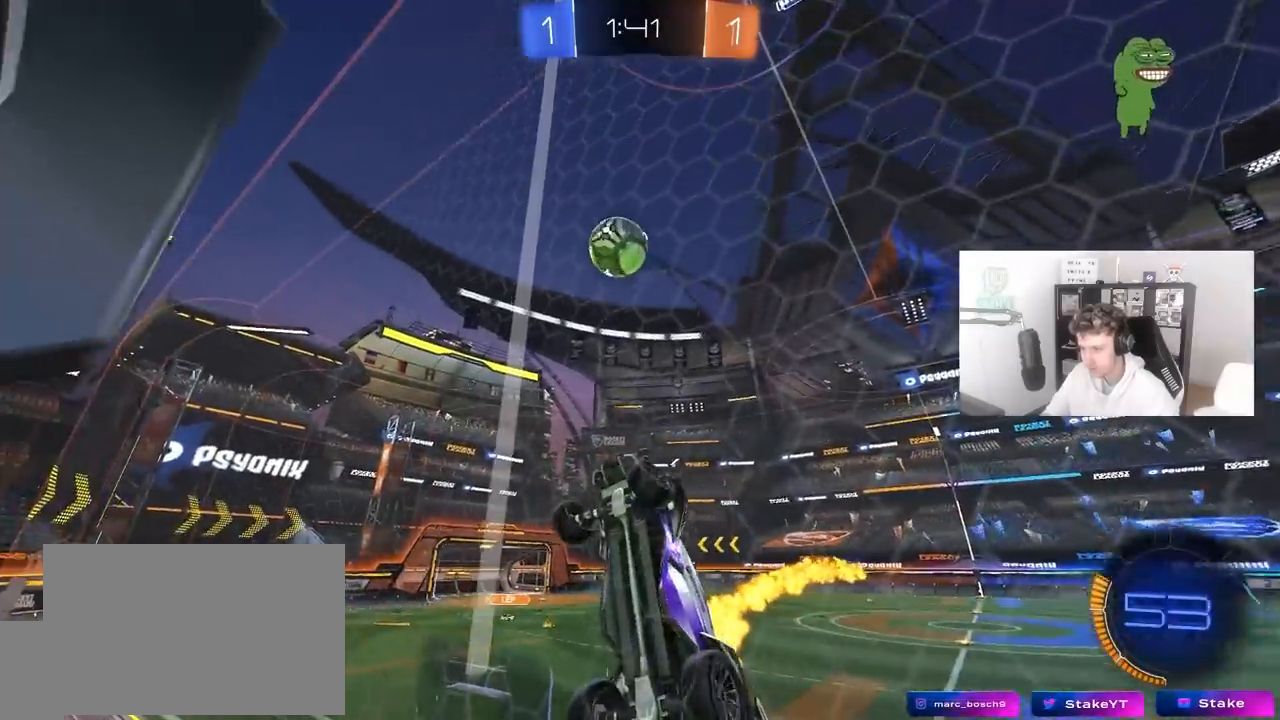
{"keys": ["w"], "mouse": ["left"], "mouse_move": "still", "events": [[300, "d", "up"]]}
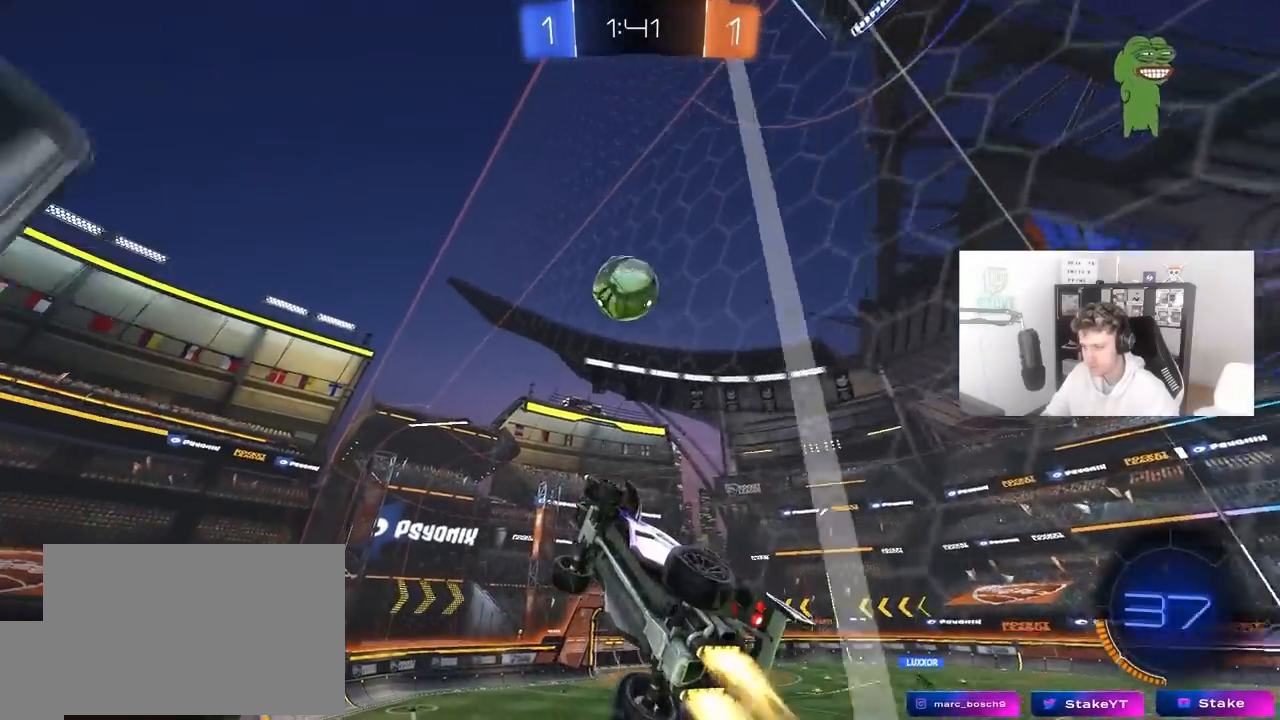
{"keys": ["w"], "mouse": [], "mouse_move": "still", "events": [[233, "mouse_left", "up"], [317, "d", "down"], [417, "d", "up"]]}
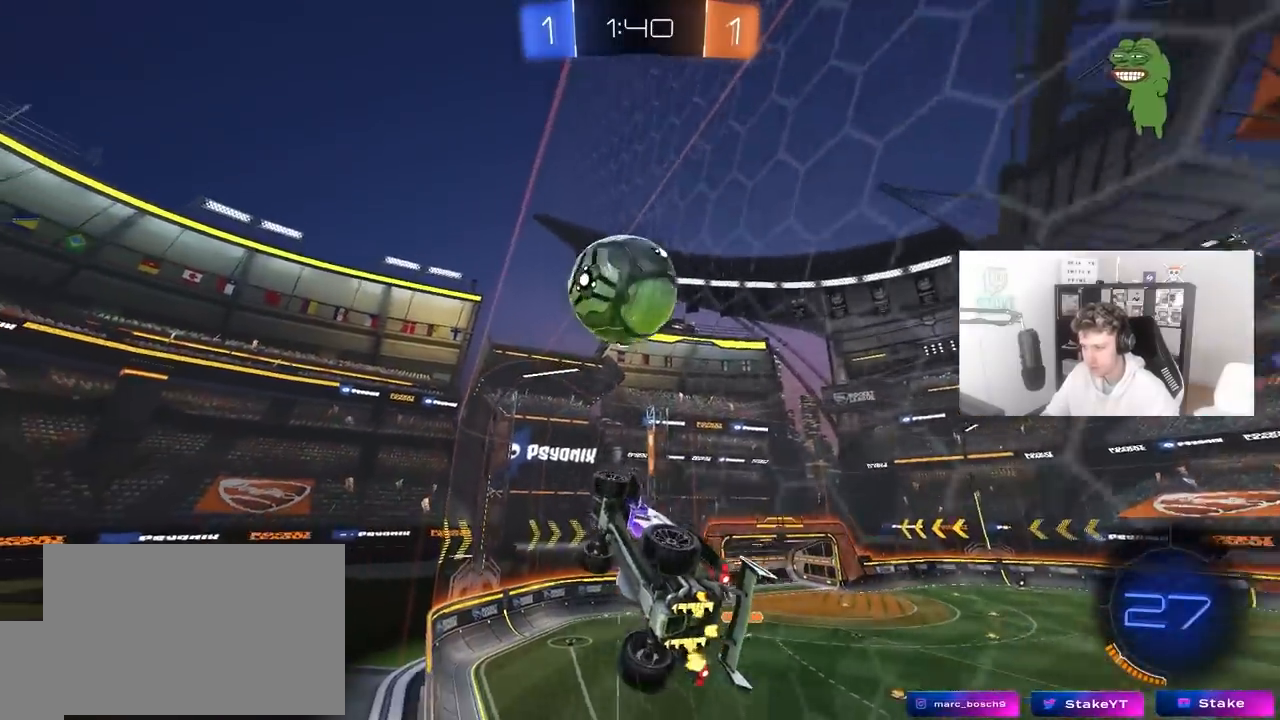
{"keys": ["a", "s", "shift"], "mouse": ["left"], "mouse_move": "down-left", "events": [[100, "d", "down"], [150, "mouse_right", "down"], [150, "w", "up"], [250, "s", "down"], [333, "mouse_left", "down"], [333, "mouse_right", "up"], [433, "a", "down"], [433, "shift", "down"], [483, "d", "up"]]}
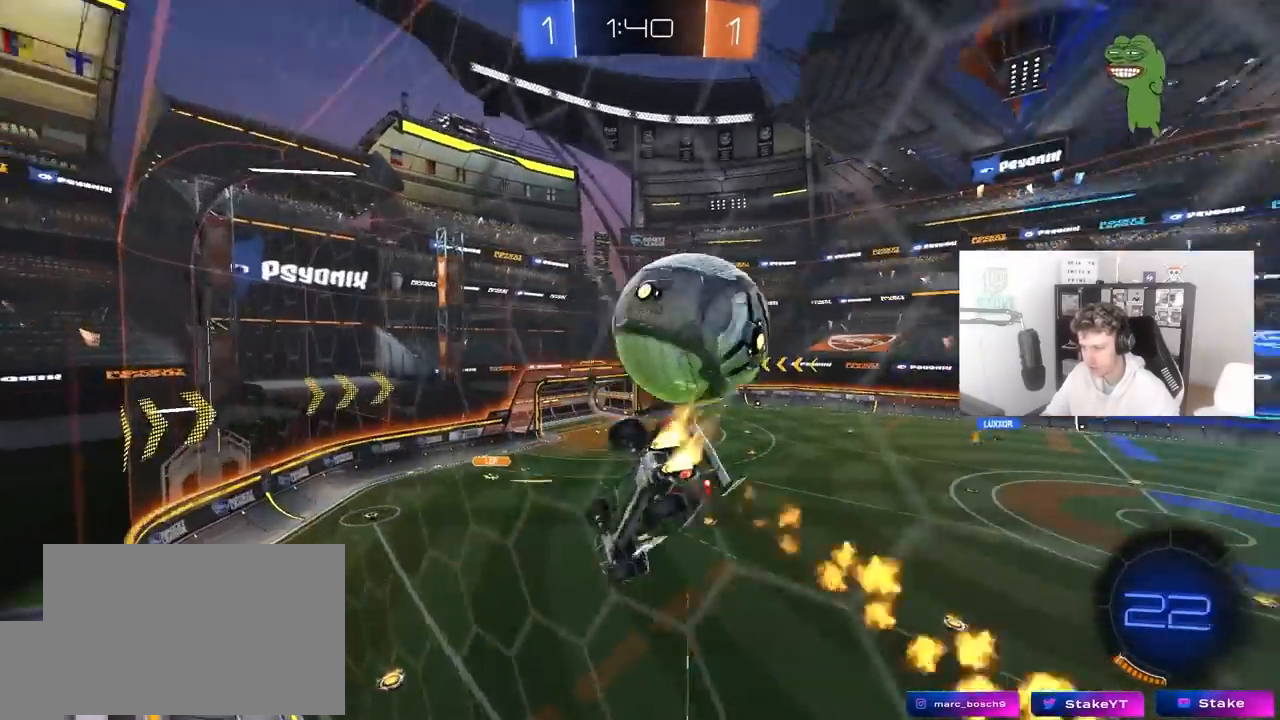
{"keys": ["d"], "mouse": ["left"], "mouse_move": "still", "events": [[300, "shift", "up"], [400, "s", "up"], [500, "a", "up"], [500, "d", "down"]]}
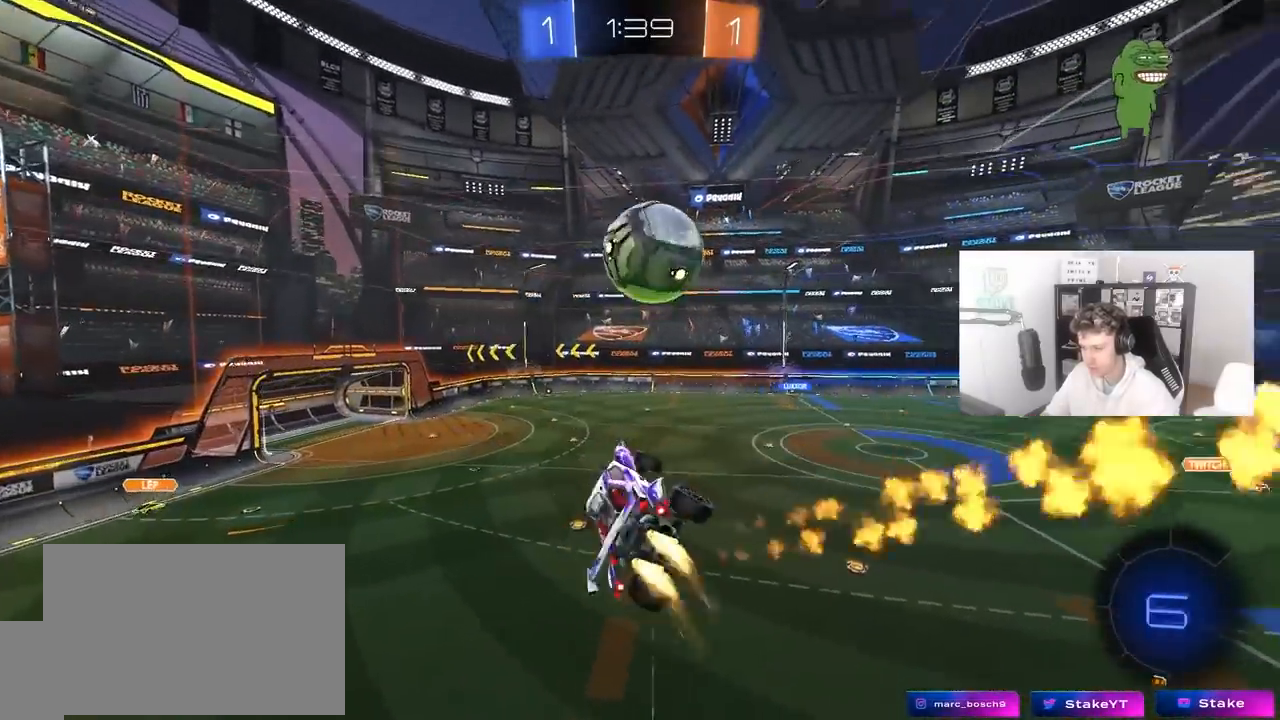
{"keys": ["a", "s"], "mouse": ["left", "right"], "mouse_move": "still", "events": [[33, "w", "down"], [83, "shift", "down"], [233, "mouse_right", "down"], [367, "s", "down"], [367, "w", "up"], [417, "shift", "up"], [467, "a", "down"], [467, "d", "up"]]}
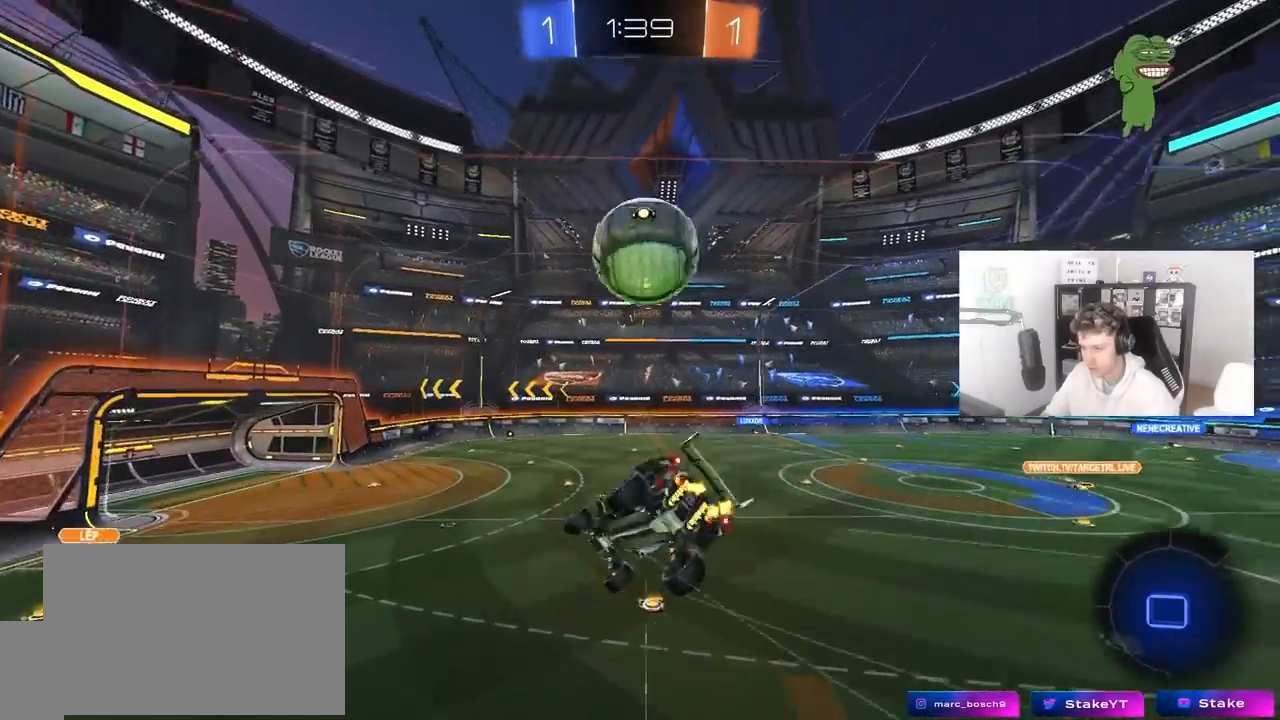
{"keys": ["a", "shift"], "mouse": [], "mouse_move": "still", "events": [[17, "mouse_left", "up"], [17, "mouse_right", "up"], [200, "s", "up"], [300, "w", "down"], [383, "shift", "down"], [483, "w", "up"]]}
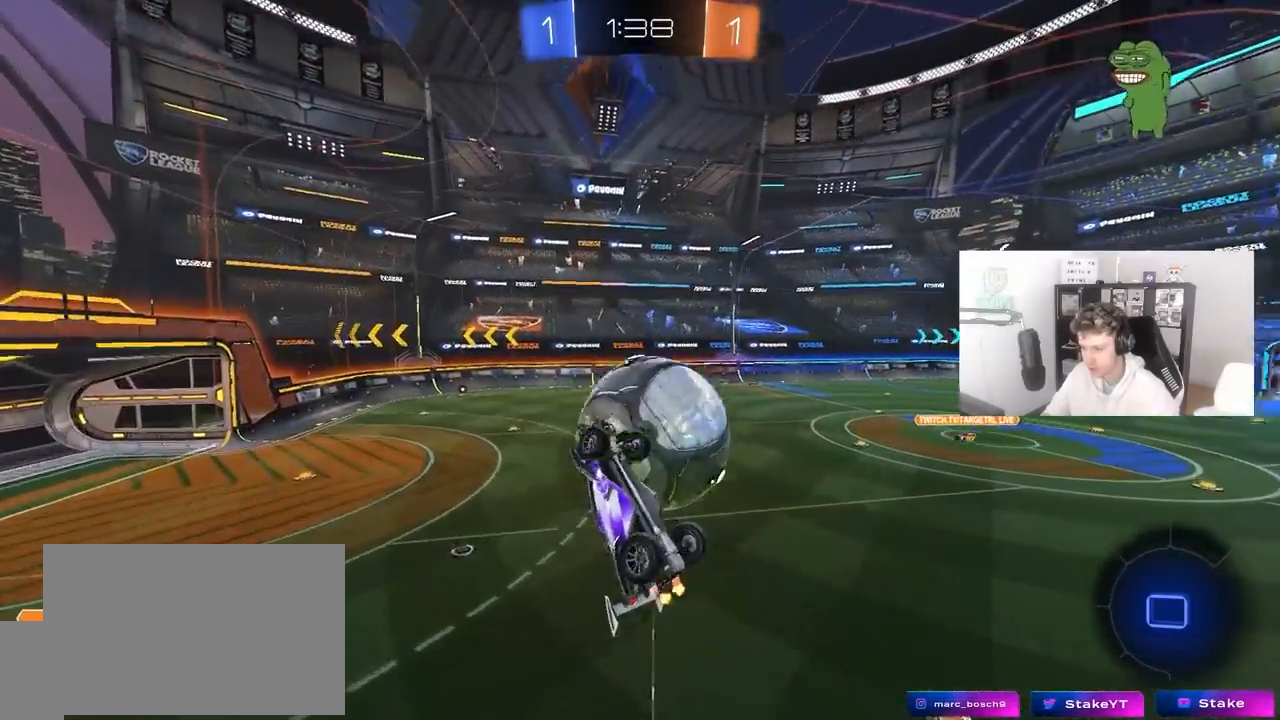
{"keys": ["a", "shift"], "mouse": [], "mouse_move": "still", "events": [[67, "w", "down"], [267, "w", "up"]]}
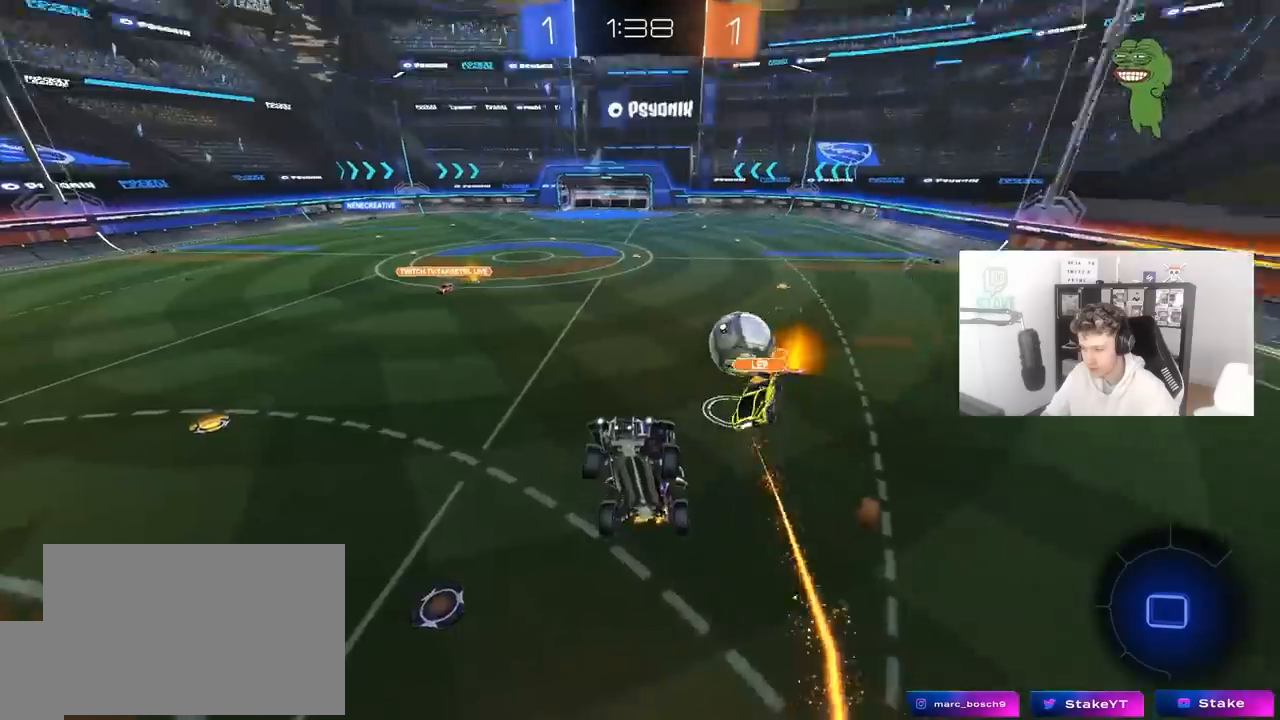
{"keys": ["d", "w"], "mouse": [], "mouse_move": "still", "events": [[83, "shift", "up"], [133, "a", "up"], [183, "w", "down"], [233, "d", "down"], [317, "shift", "down"], [317, "w", "up"], [417, "shift", "up"], [417, "w", "down"]]}
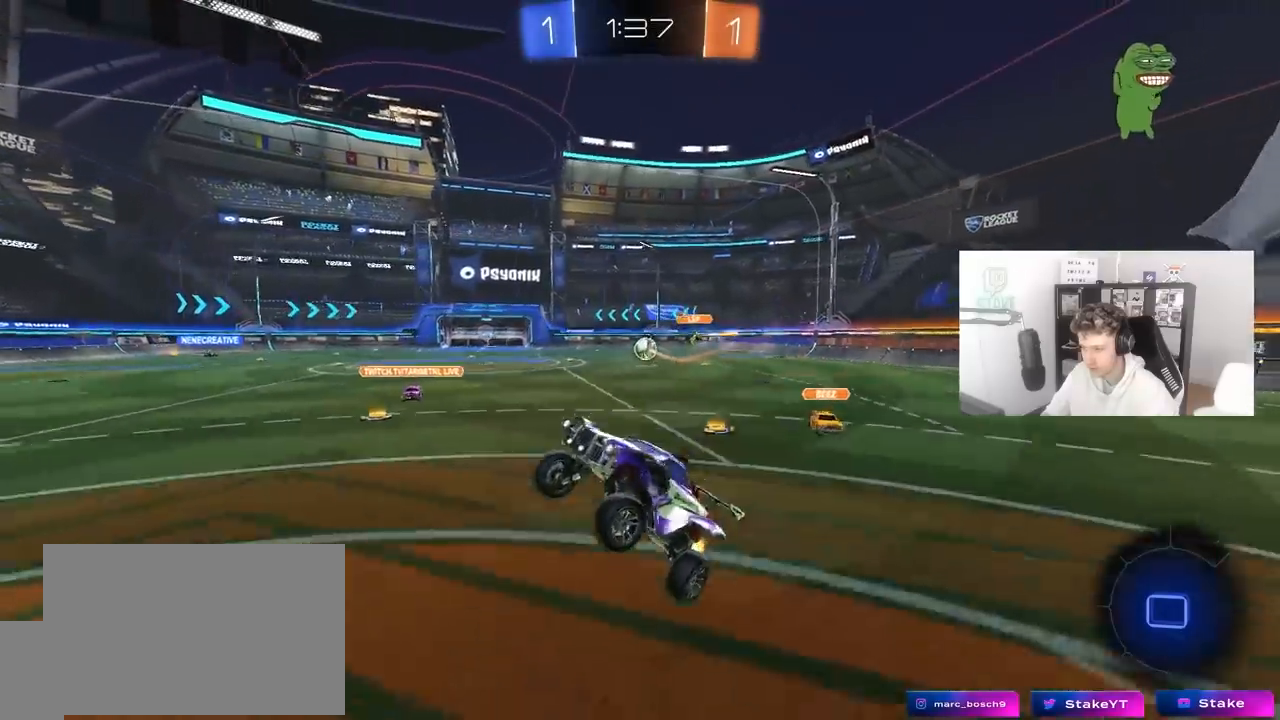
{"keys": ["w"], "mouse": [], "mouse_move": "still", "events": [[67, "d", "up"], [67, "w", "up"], [150, "d", "down"], [150, "w", "down"], [383, "d", "up"]]}
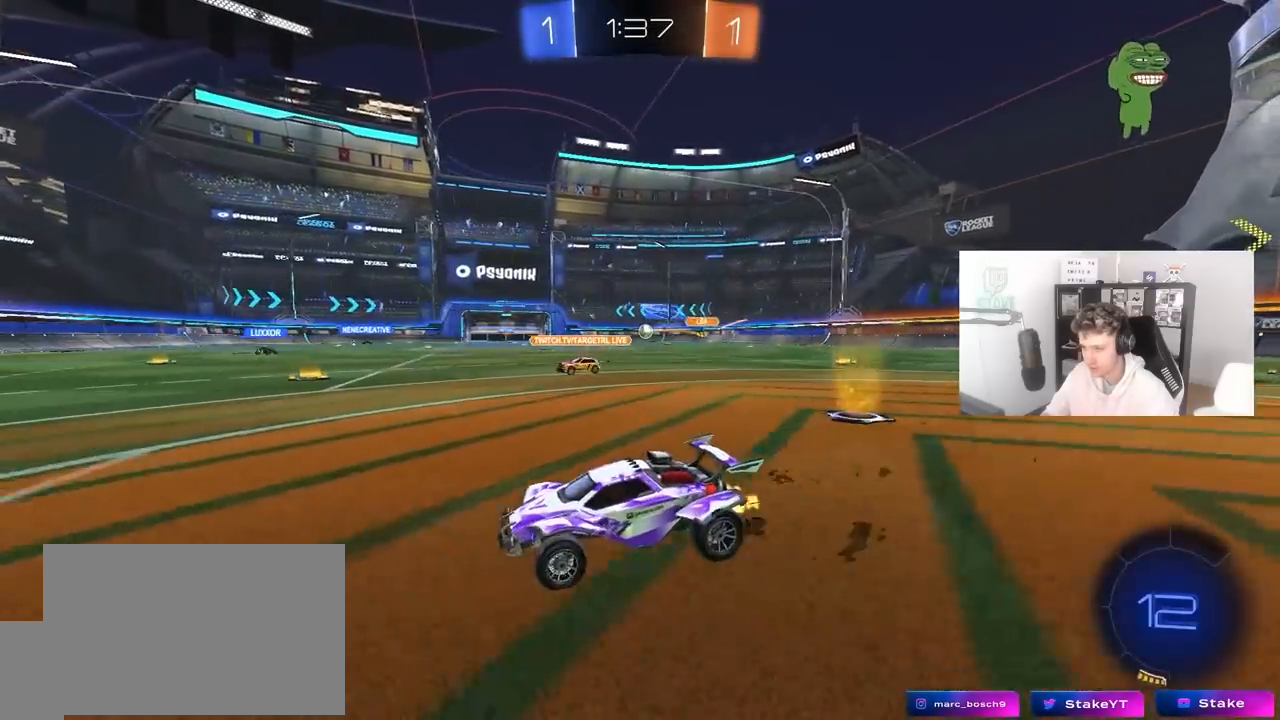
{"keys": ["w"], "mouse": ["left"], "mouse_move": "still", "events": [[33, "d", "down"], [117, "mouse_left", "down"], [117, "space", "down"], [217, "d", "up"], [267, "a", "down"], [317, "space", "up"], [400, "a", "up"]]}
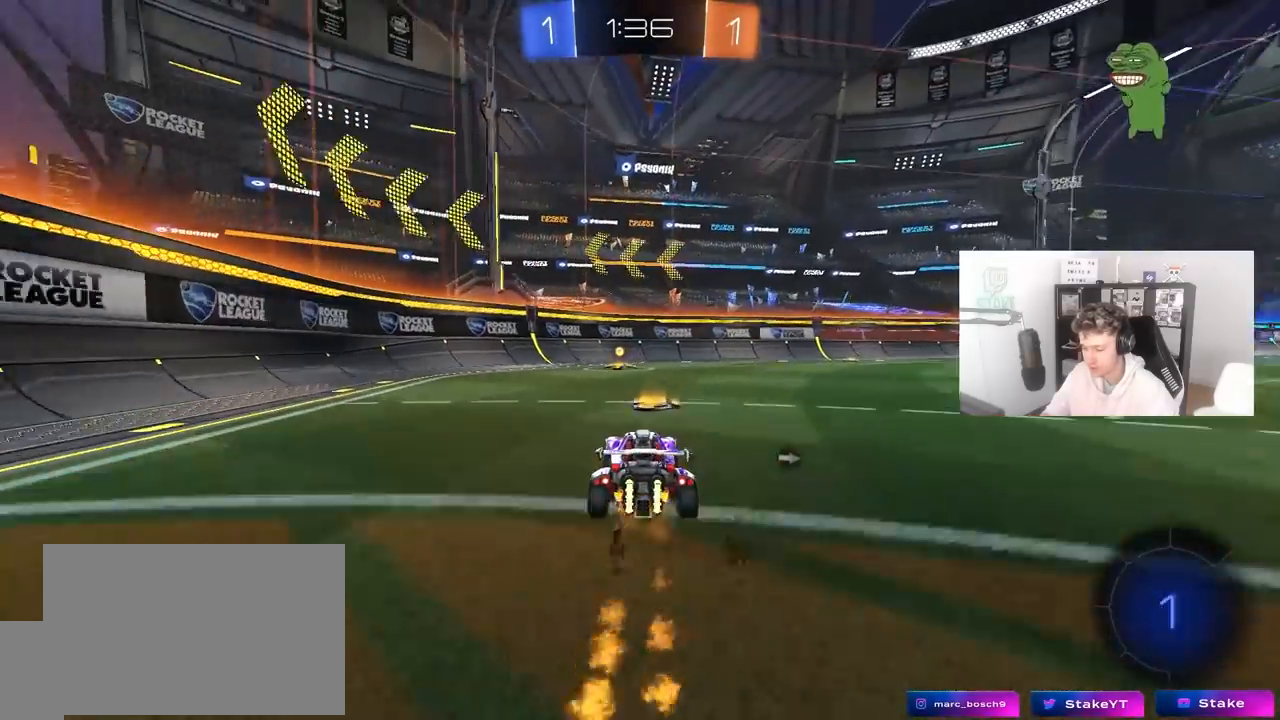
{"keys": ["d", "shift", "w"], "mouse": ["left"], "mouse_move": "still", "events": [[183, "a", "down"], [183, "space", "down"], [317, "a", "up"], [367, "space", "up"], [417, "d", "down"], [467, "shift", "down"]]}
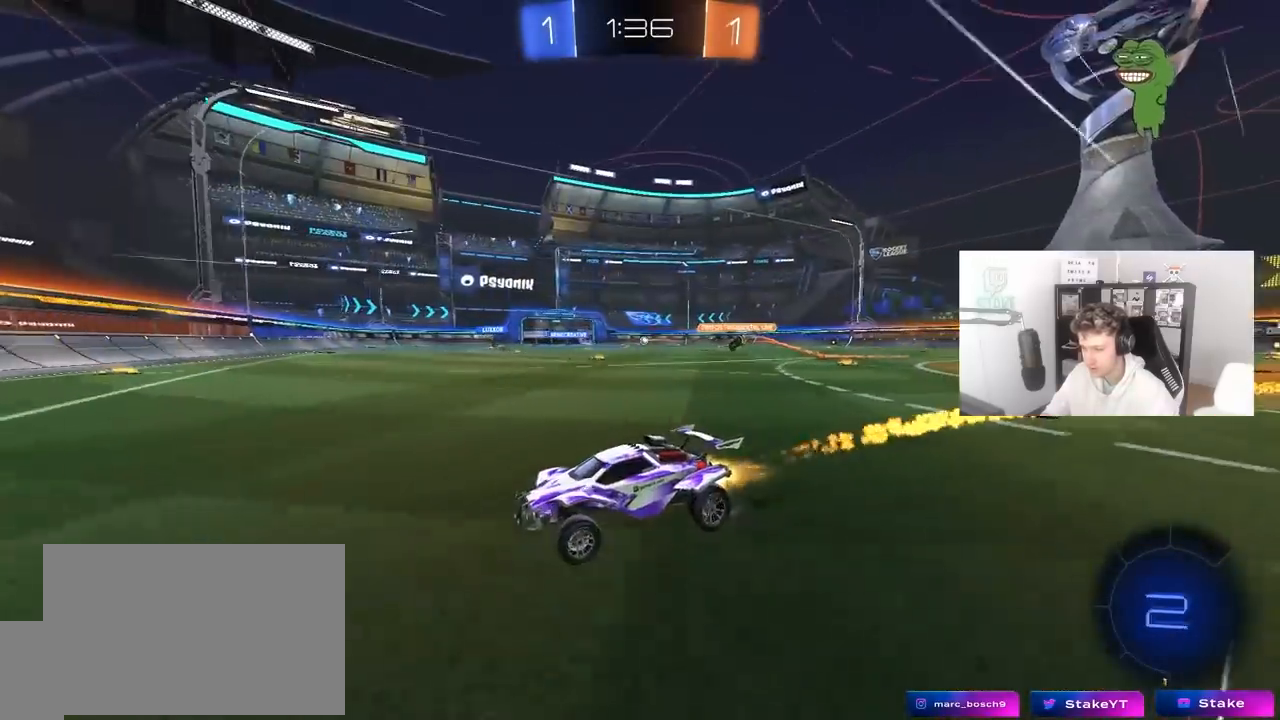
{"keys": ["d", "w"], "mouse": ["left"], "mouse_move": "still", "events": [[100, "shift", "up"]]}
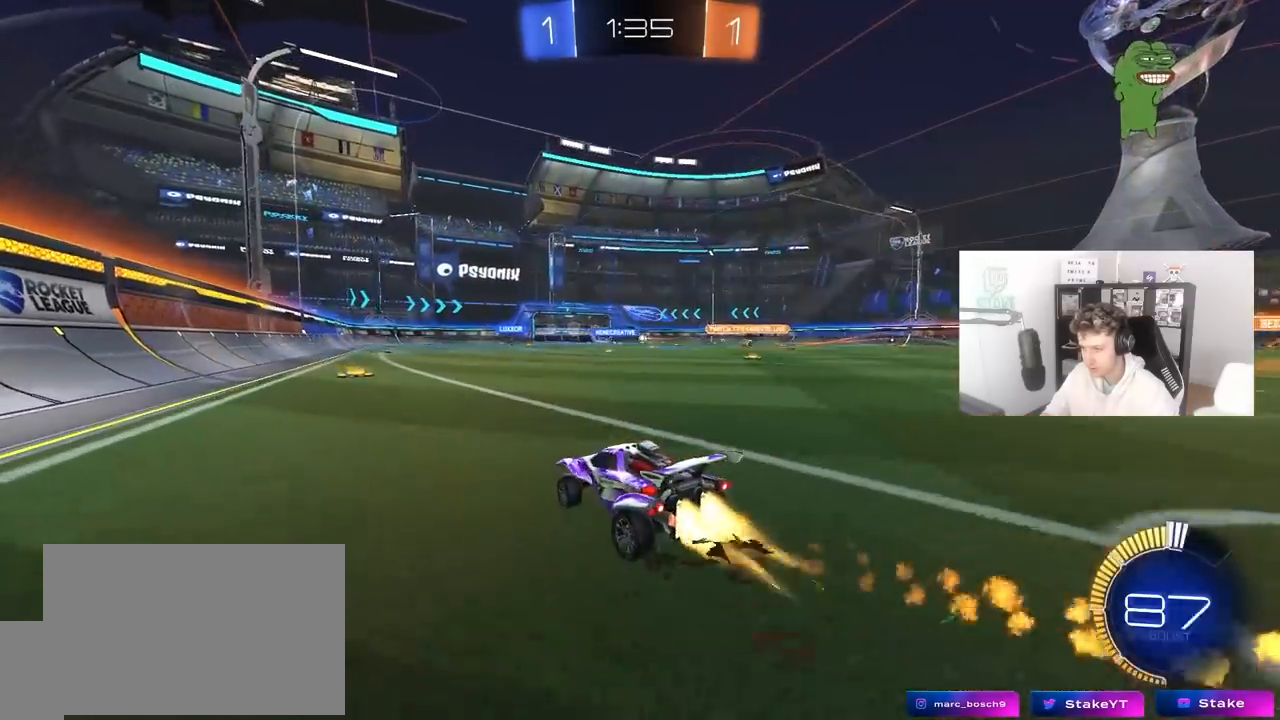
{"keys": ["d", "s", "shift"], "mouse": ["left", "right"], "mouse_move": "still", "events": [[67, "d", "up"], [67, "mouse_left", "up"], [167, "mouse_right", "down"], [217, "shift", "down"], [267, "d", "down"], [267, "mouse_right", "up"], [300, "mouse_left", "down"], [300, "mouse_right", "down"], [400, "s", "down"], [400, "w", "up"]]}
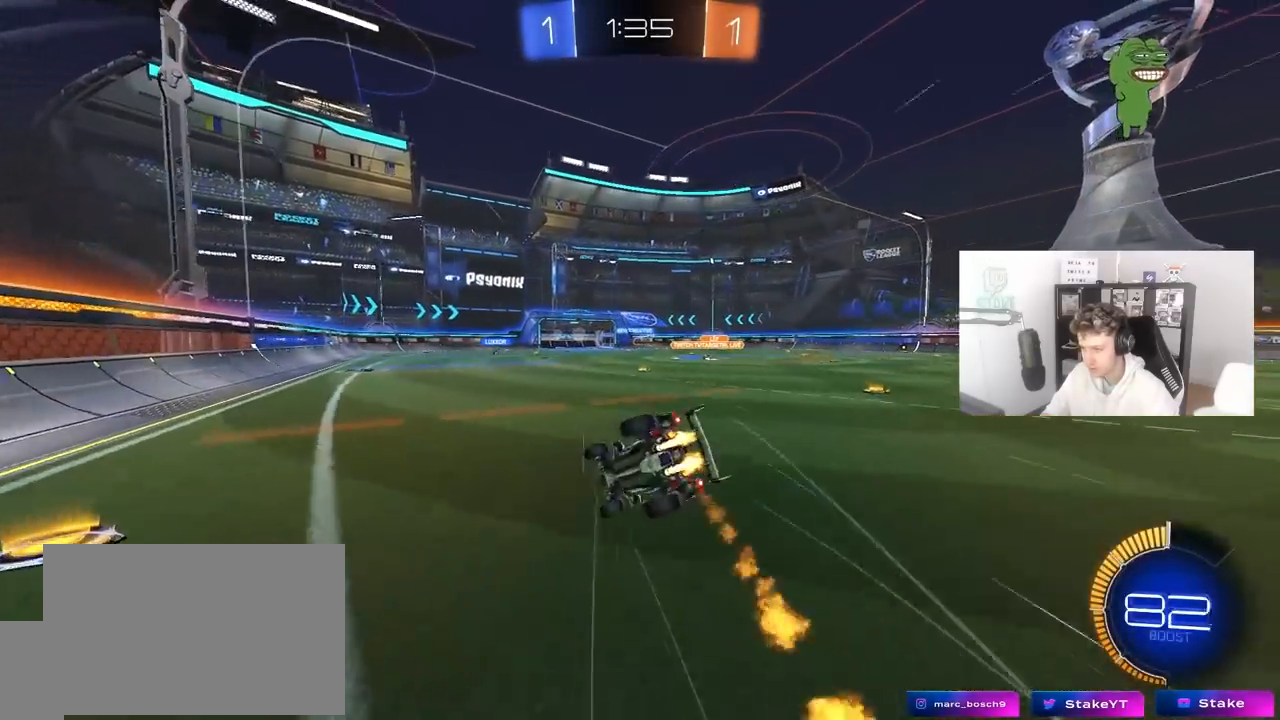
{"keys": ["d", "s", "shift"], "mouse": [], "mouse_move": "still", "events": [[50, "mouse_left", "up"], [50, "mouse_right", "up"], [183, "s", "up"], [283, "s", "down"]]}
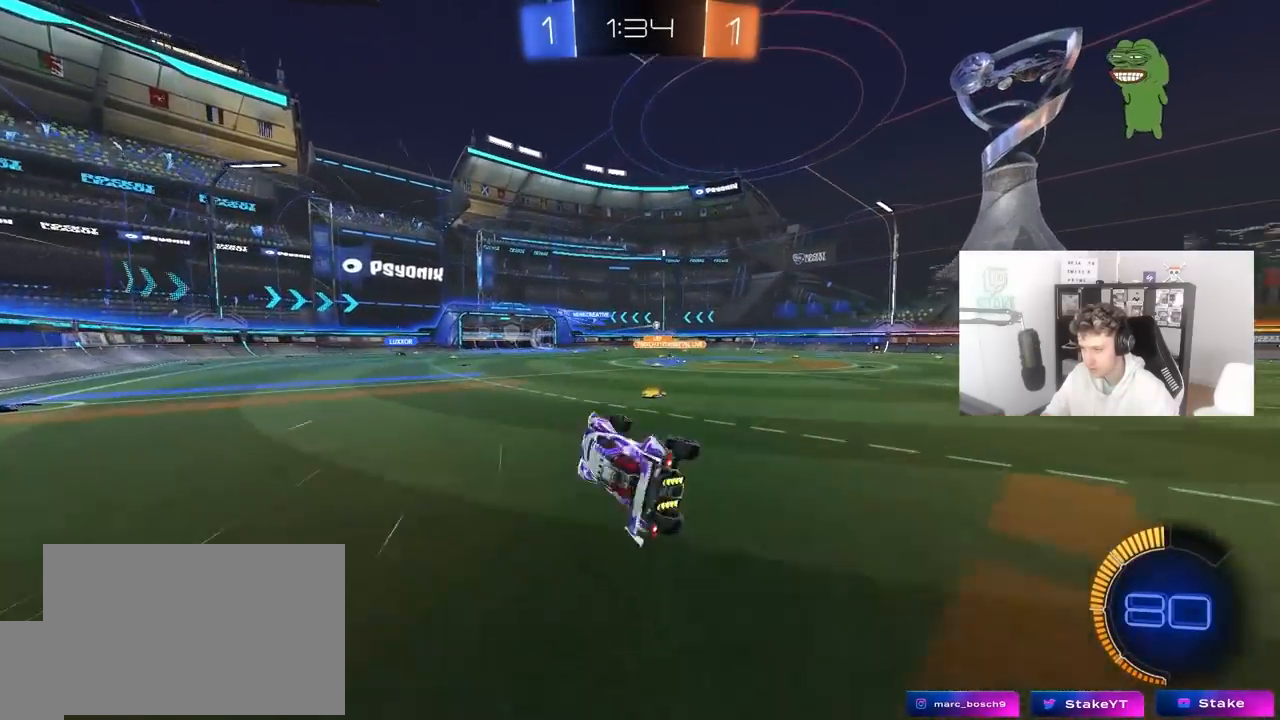
{"keys": ["d", "w"], "mouse": [], "mouse_move": "still", "events": [[67, "s", "up"], [67, "shift", "up"], [250, "d", "up"], [333, "w", "down"], [383, "d", "down"]]}
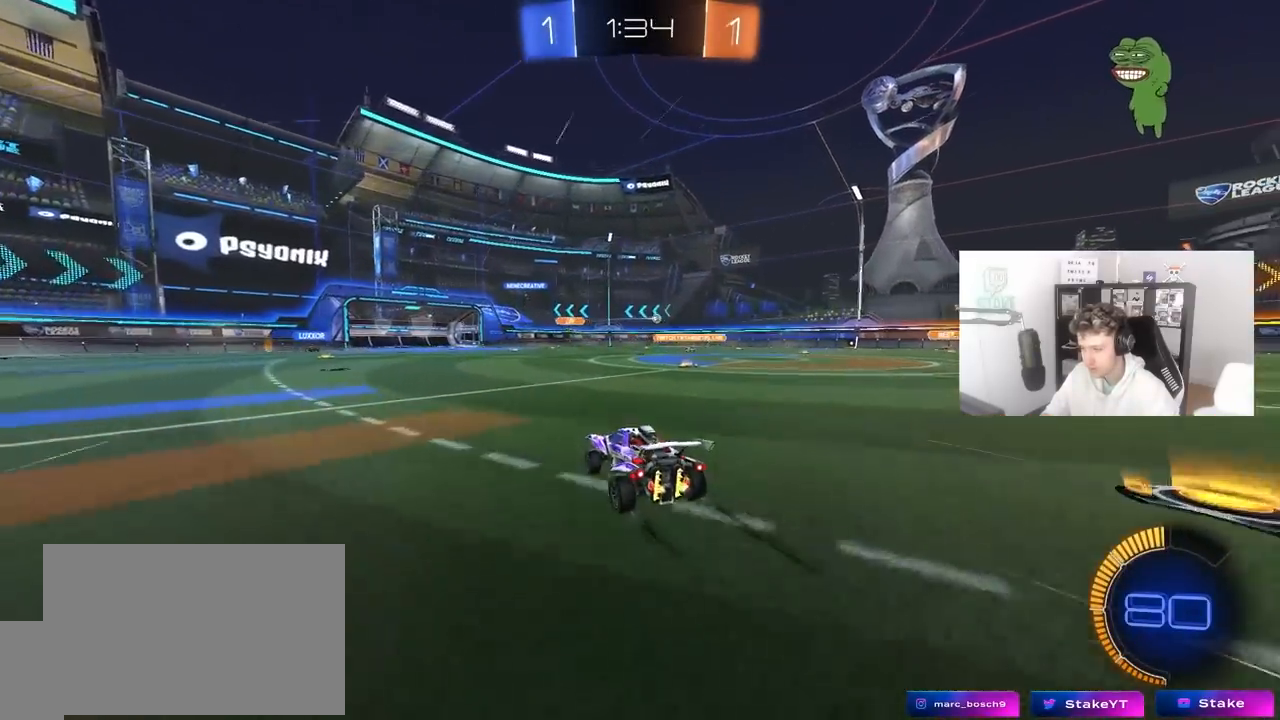
{"keys": ["w"], "mouse": [], "mouse_move": "still", "events": [[167, "d", "up"]]}
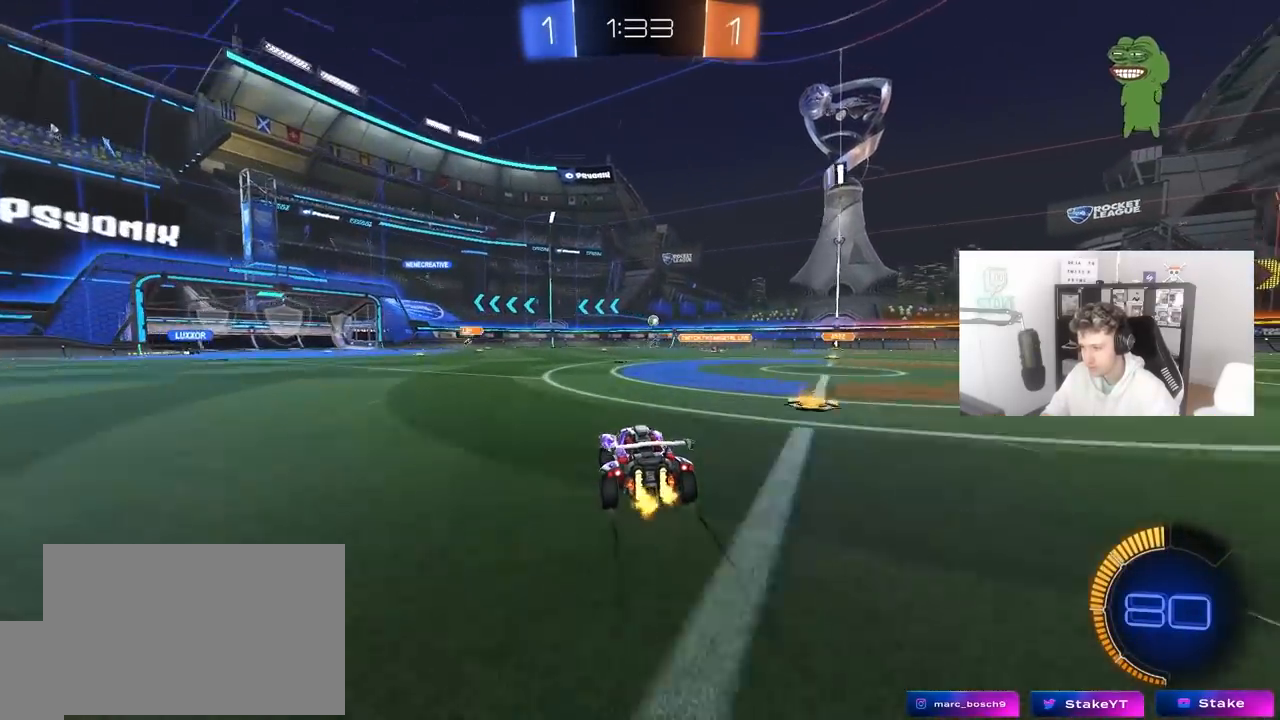
{"keys": [], "mouse": [], "mouse_move": "still", "events": [[83, "d", "down"], [183, "d", "up"], [183, "w", "up"]]}
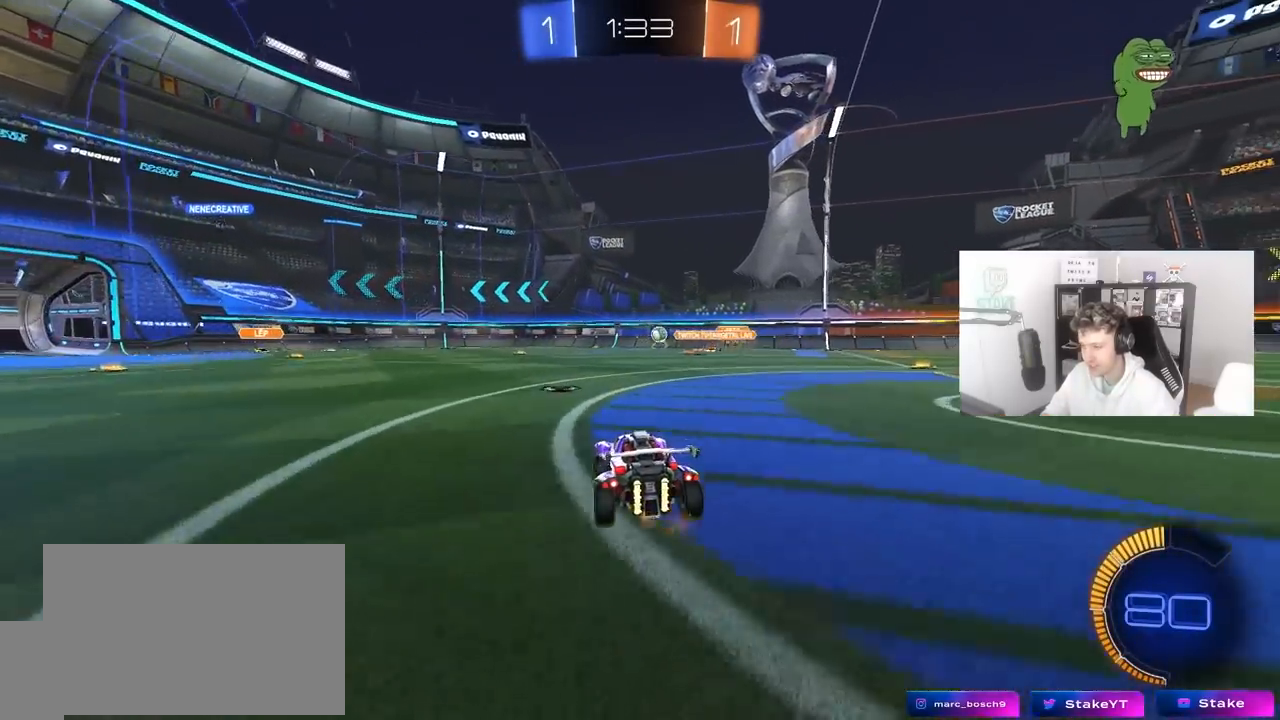
{"keys": ["a", "w"], "mouse": [], "mouse_move": "still", "events": [[100, "a", "down"], [150, "w", "down"]]}